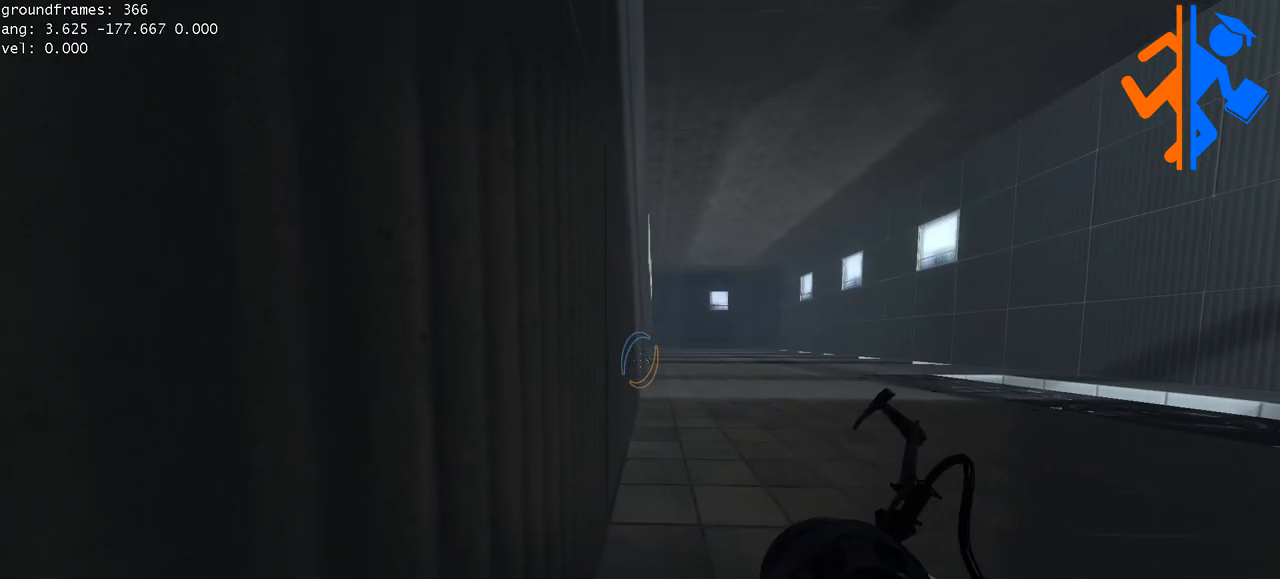
Gameplay with keyboard and mouse; each line is a JSON object with the keys and mouse buttons held at the frame after it. "events" lists presses ("down") and releases ("up") of "a", "ctrl", "d", "e", "s", "w", "mouse_left" and "mouse_right" between this image and that frame as [ms after this image, input, new state], when the widget could be followed in between; "space" appears only as held states. "mouse_left", "mouse_right" = the "left", "right" buttons of the "mouse" list. No other keys are recorded. Mouse movement is not recorded.
{"keys": ["a"], "mouse": [], "events": [[250, "a", "down"]]}
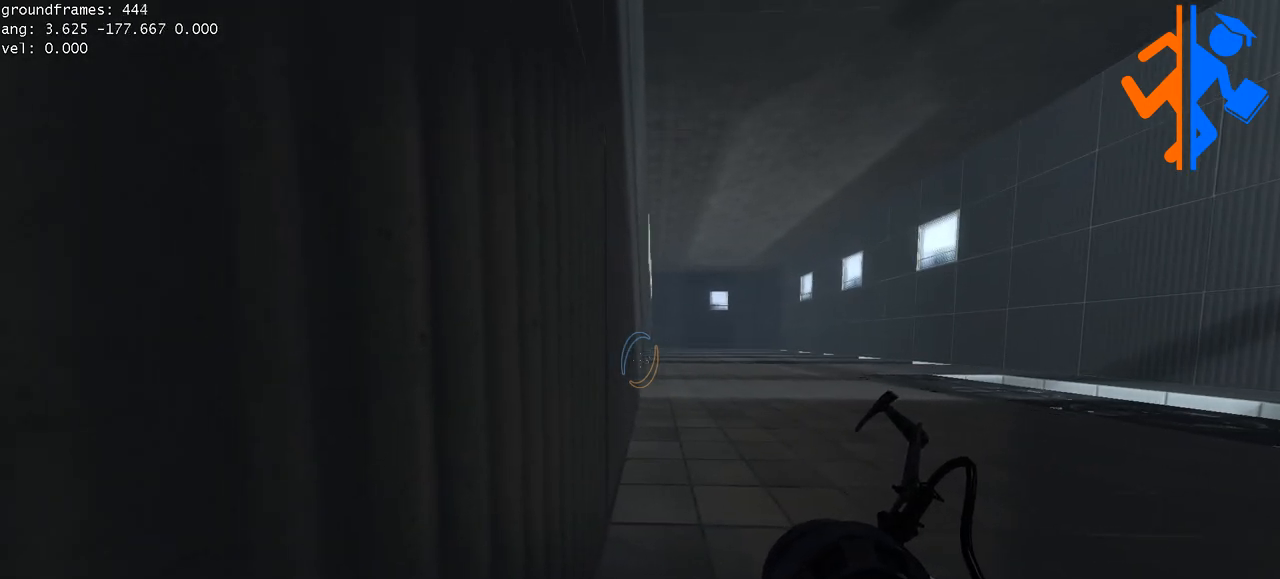
{"keys": ["a"], "mouse": [], "events": []}
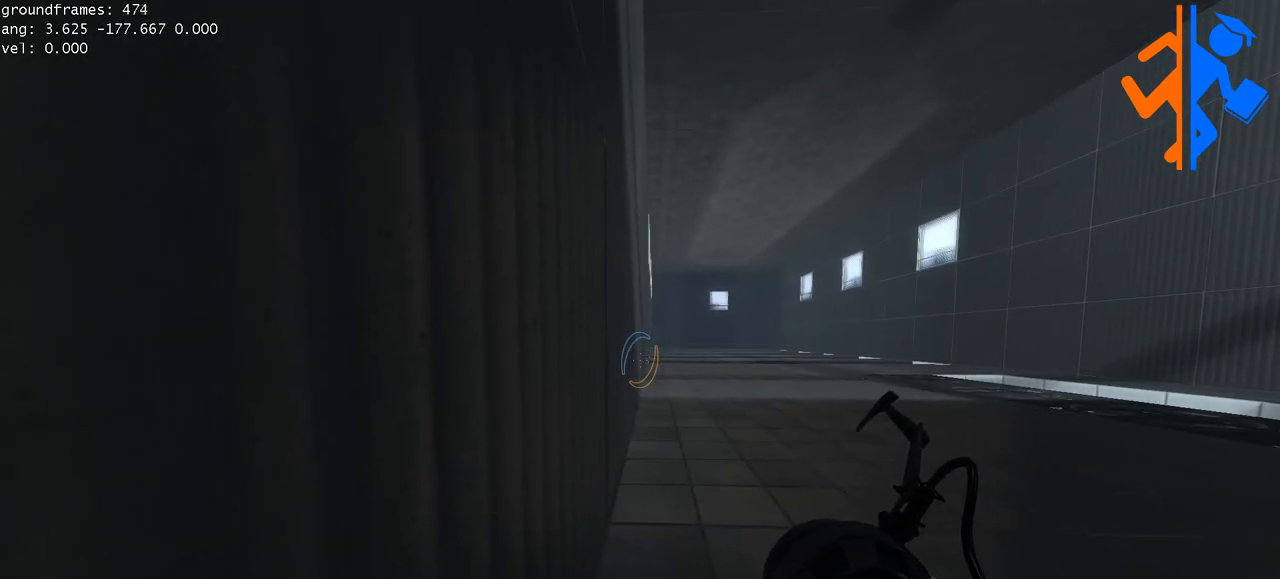
{"keys": ["a"], "mouse": [], "events": []}
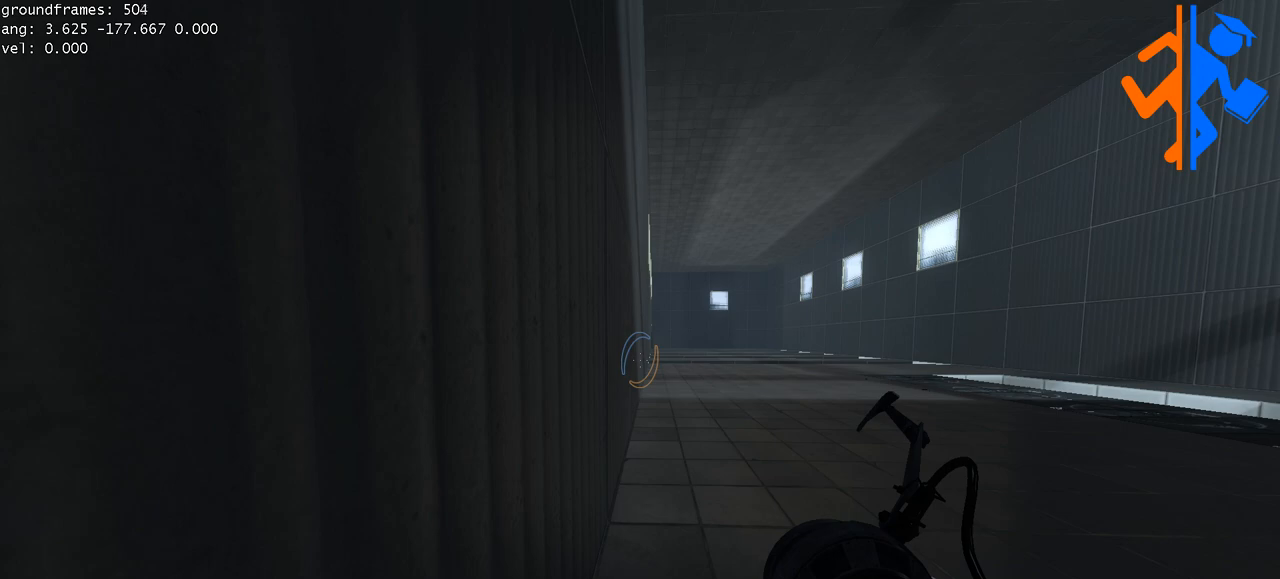
{"keys": ["a"], "mouse": [], "events": []}
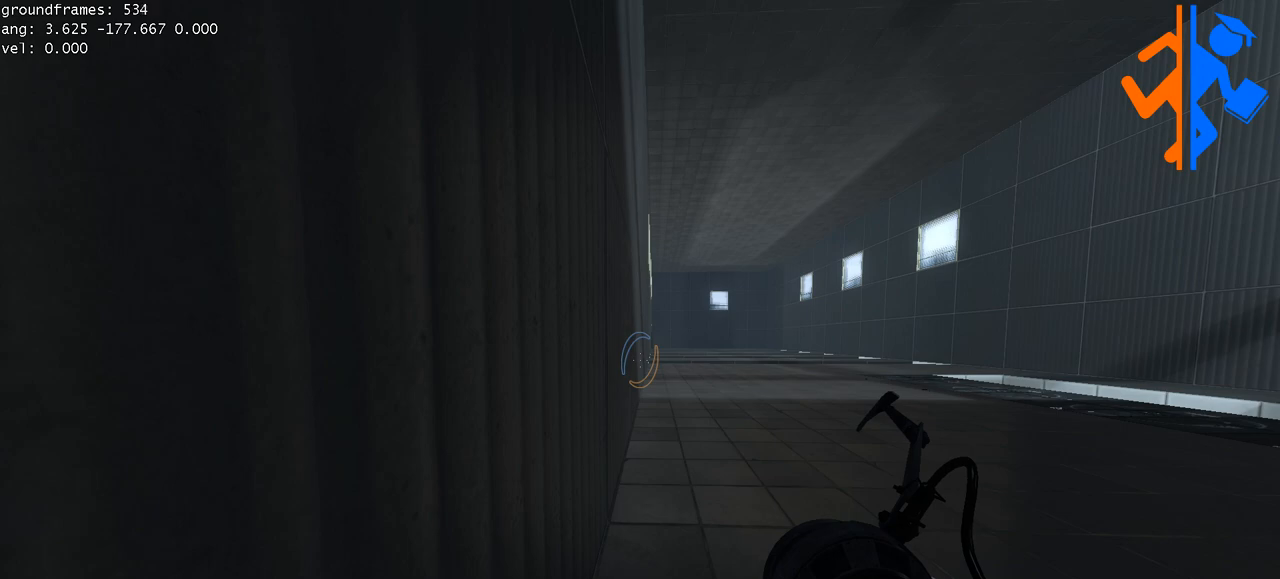
{"keys": ["a"], "mouse": [], "events": []}
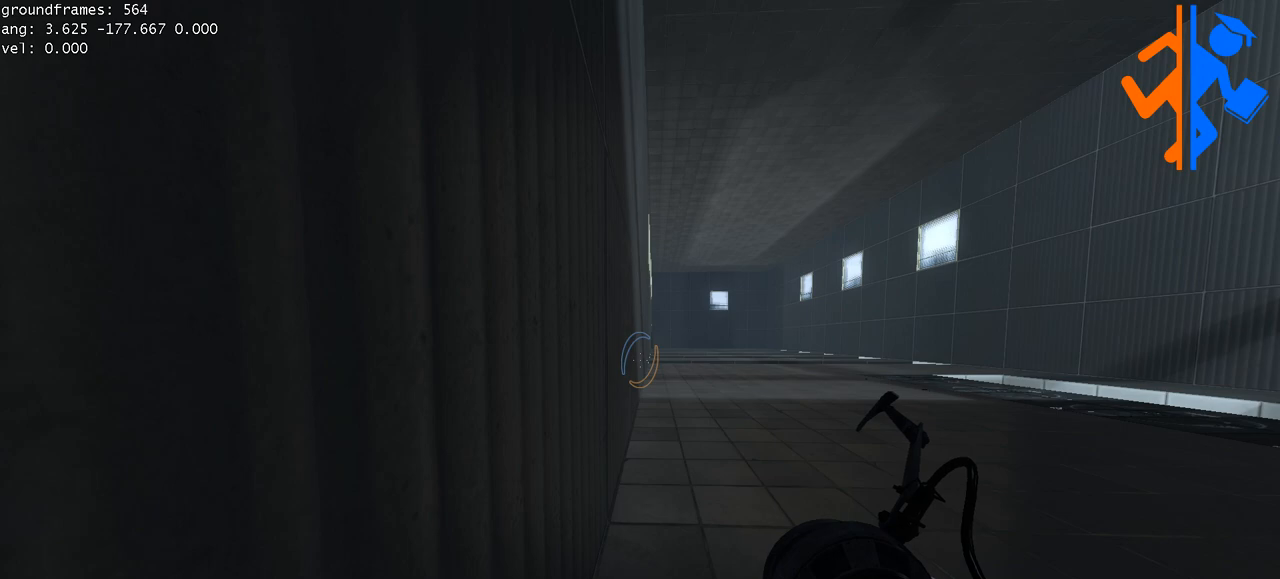
{"keys": ["a"], "mouse": [], "events": []}
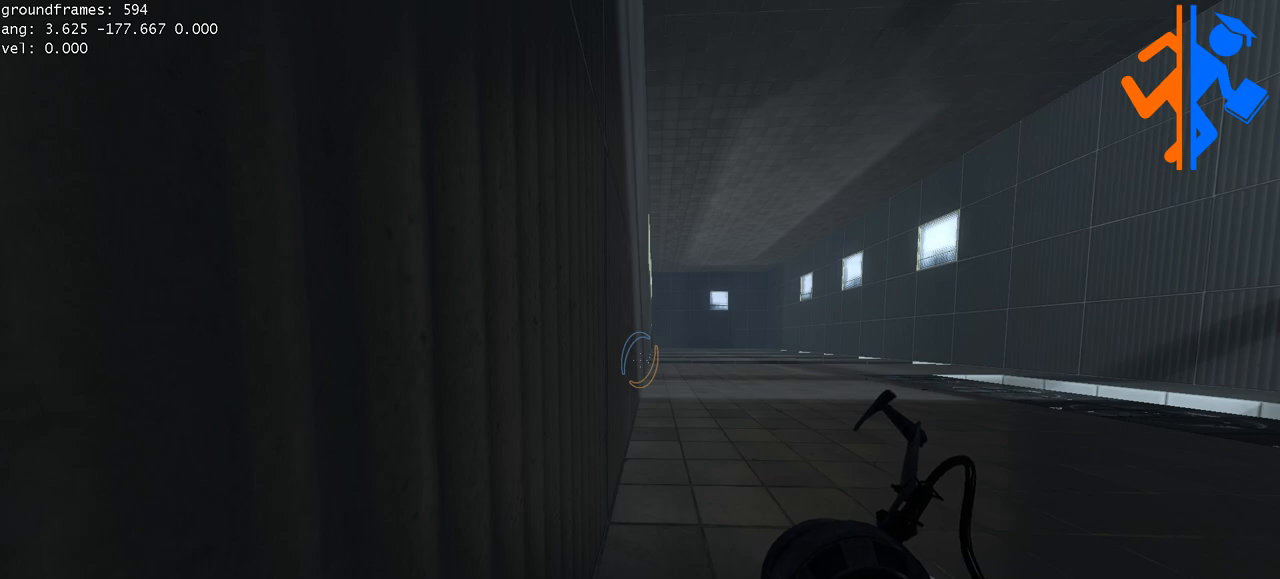
{"keys": ["a", "w"], "mouse": [], "events": [[217, "w", "down"]]}
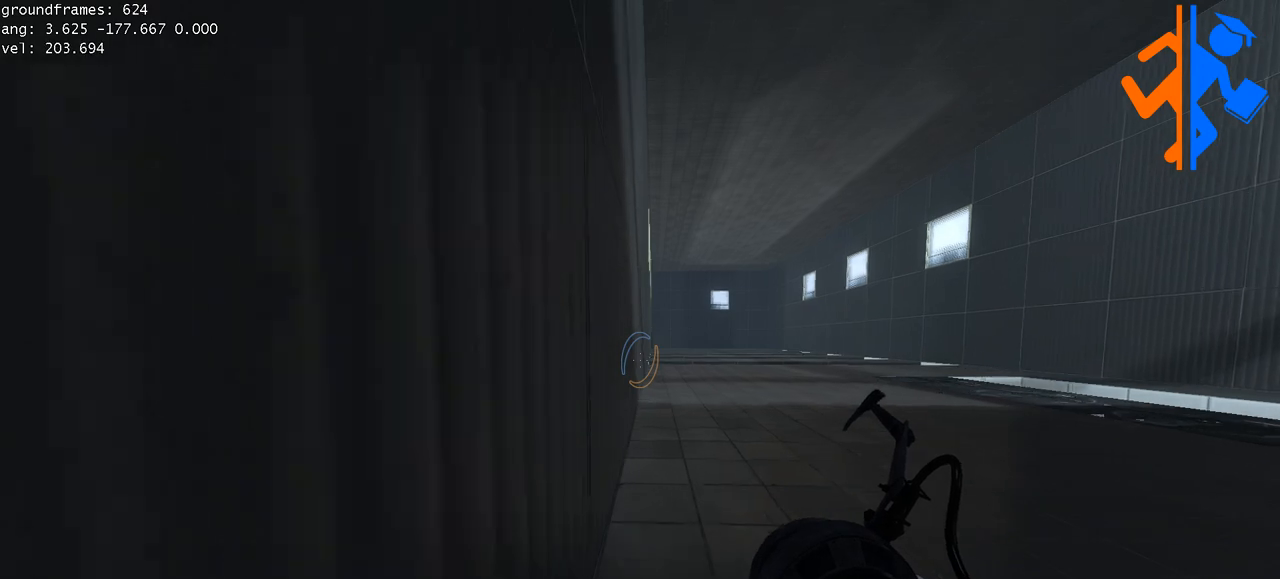
{"keys": ["a", "w"], "mouse": [], "events": []}
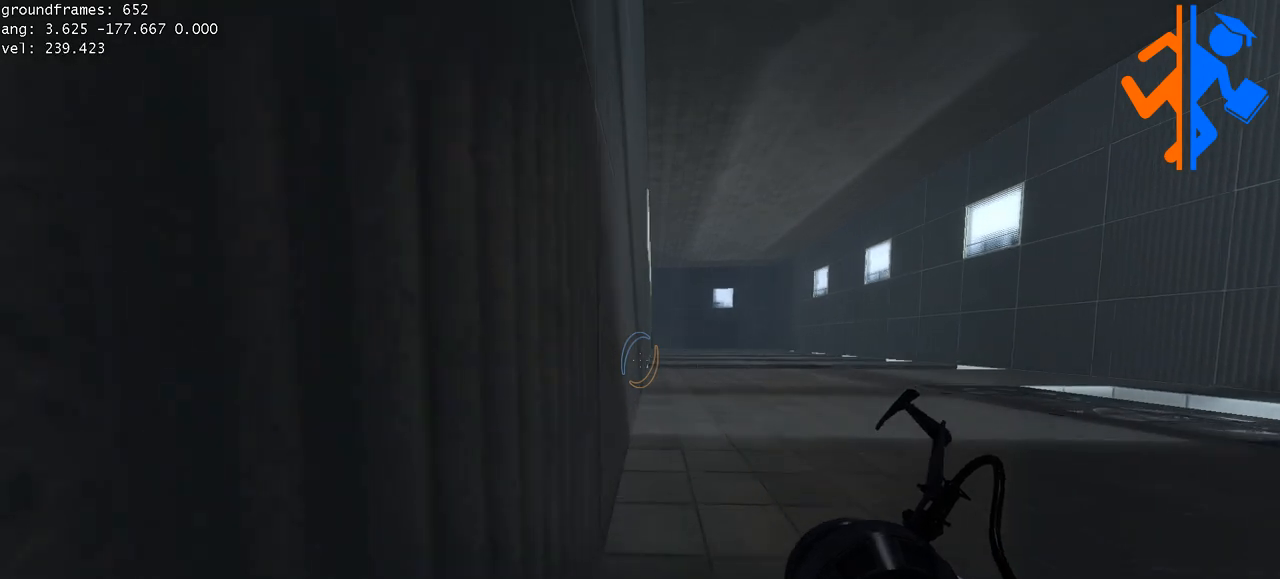
{"keys": ["a", "w"], "mouse": [], "events": []}
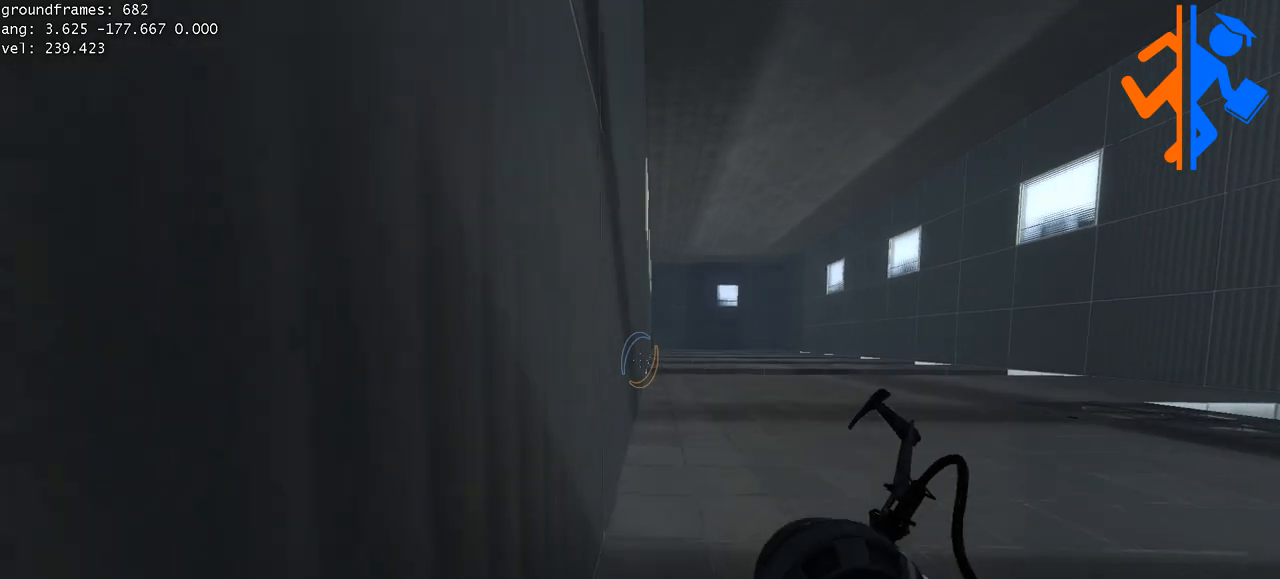
{"keys": ["a", "w"], "mouse": [], "events": []}
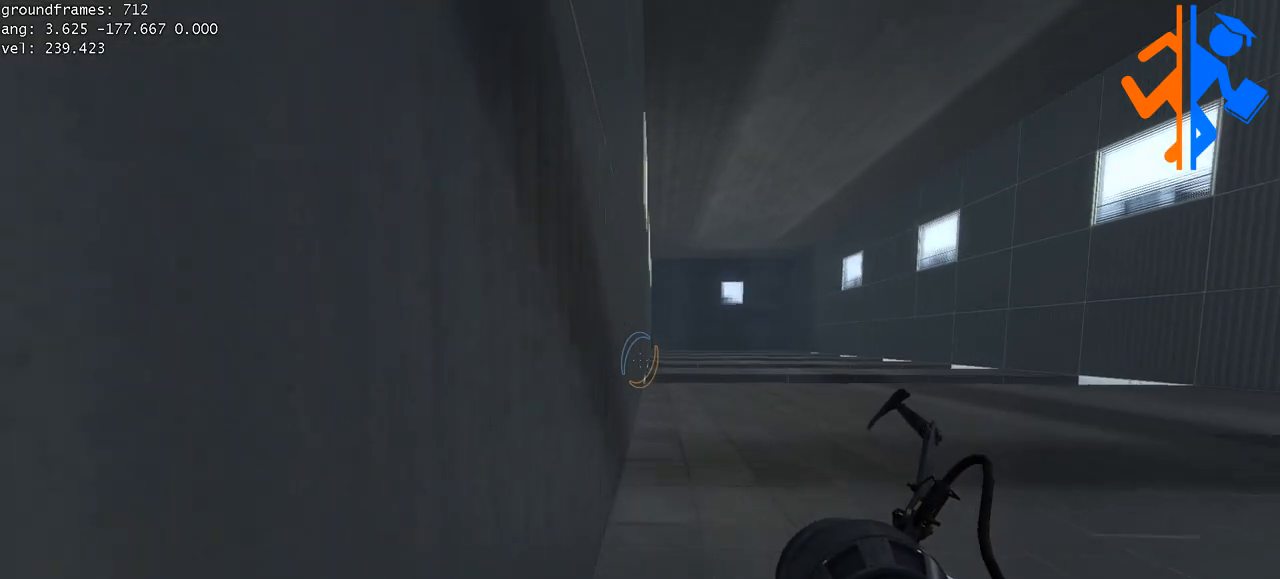
{"keys": ["a", "w"], "mouse": [], "events": []}
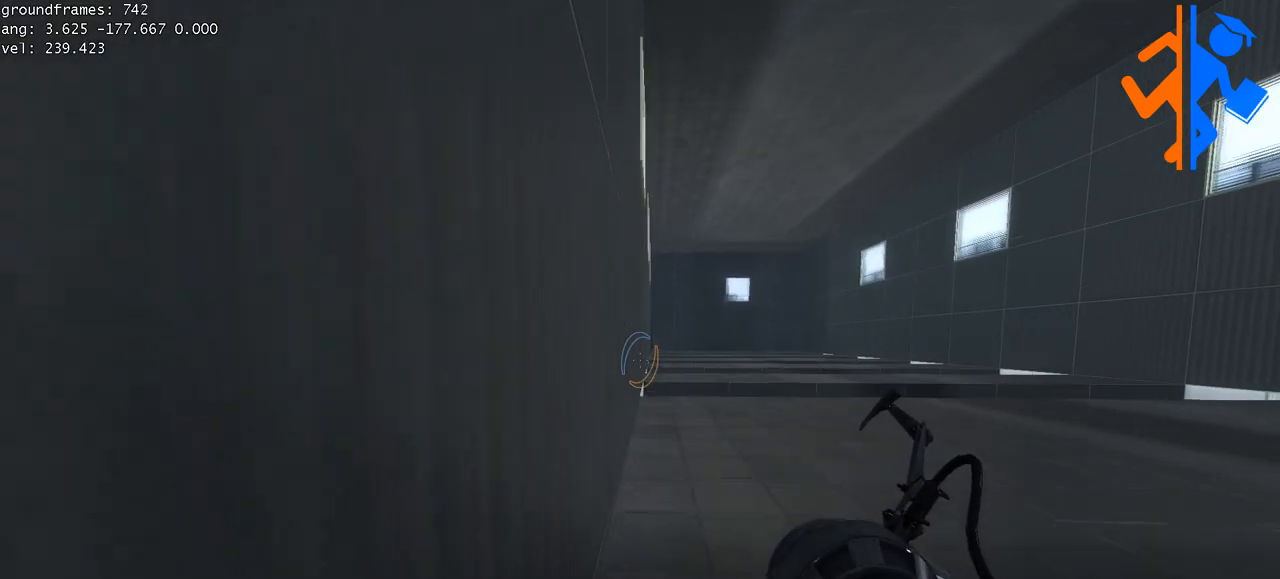
{"keys": ["a", "w"], "mouse": [], "events": []}
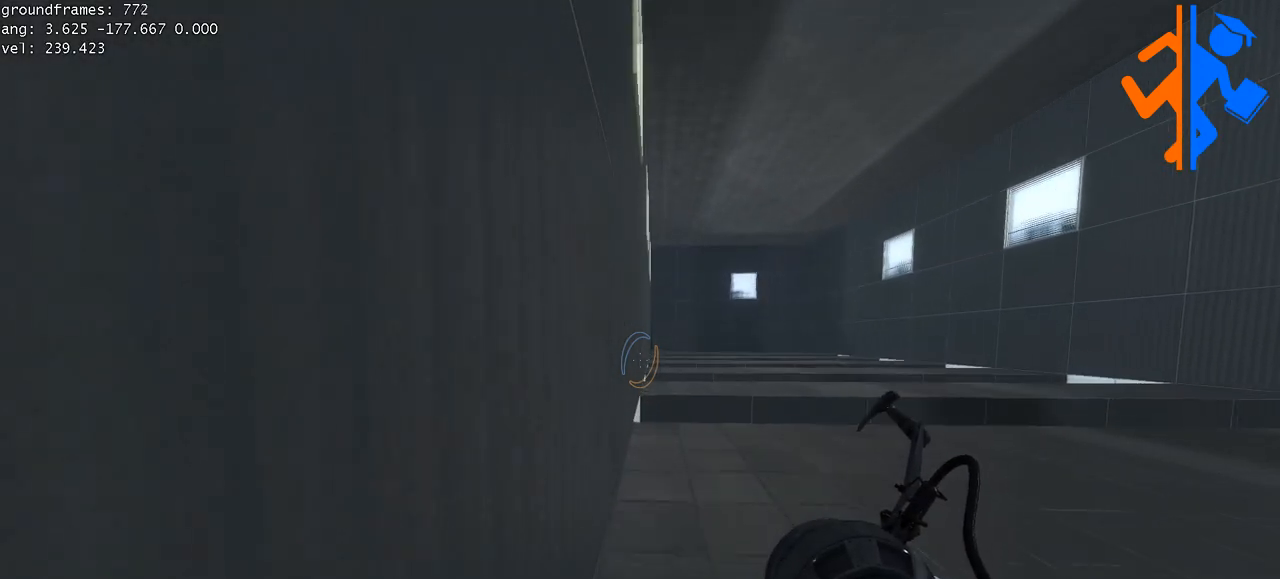
{"keys": ["a", "w"], "mouse": ["right"], "events": [[251, "mouse_right", "down"]]}
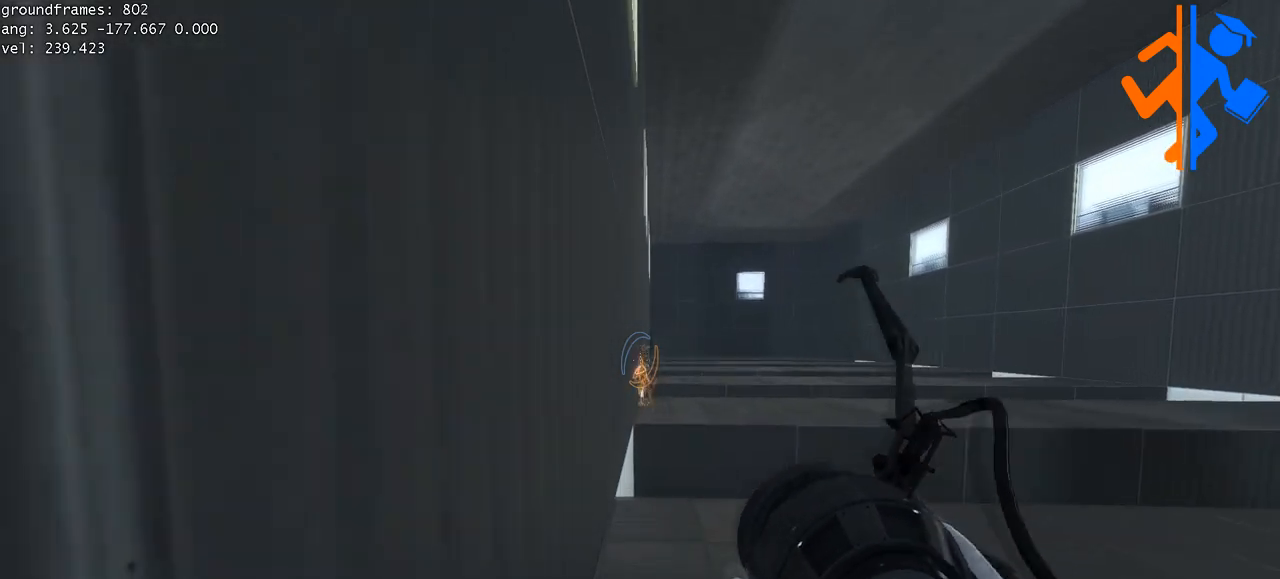
{"keys": [], "mouse": [], "events": [[17, "mouse_right", "up"], [400, "a", "up"], [400, "w", "up"]]}
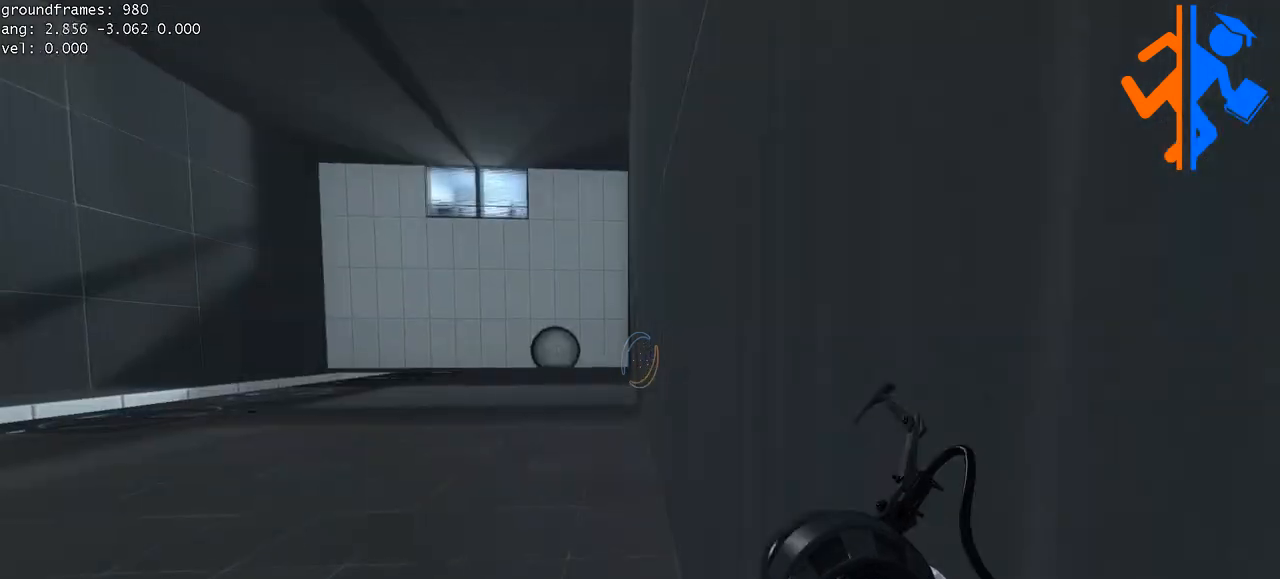
{"keys": [], "mouse": [], "events": []}
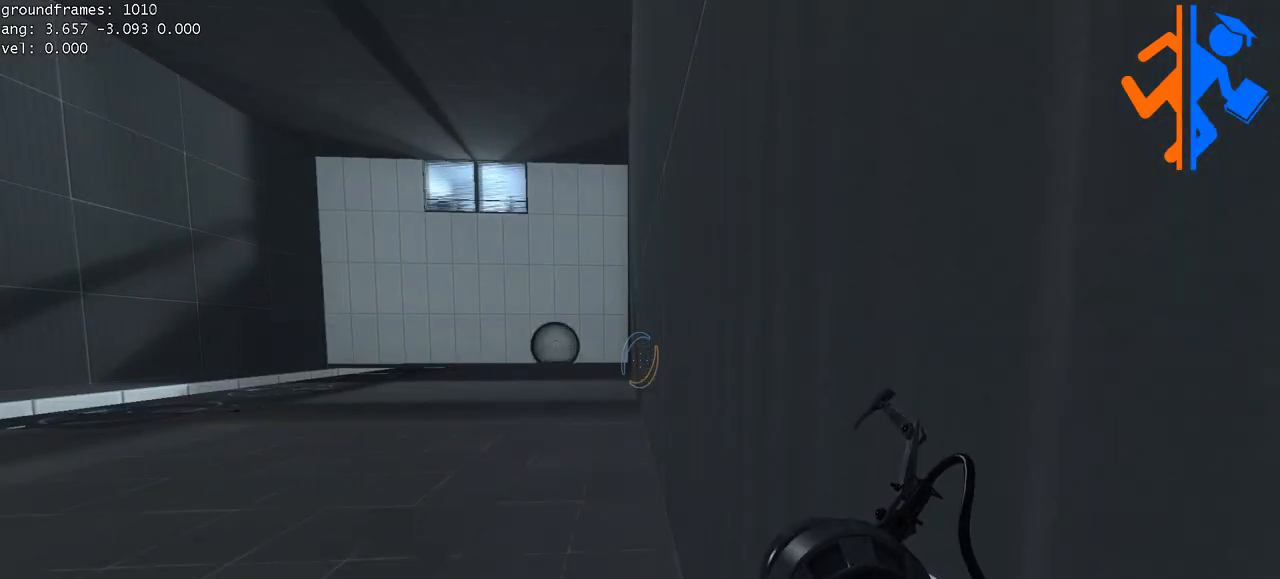
{"keys": [], "mouse": [], "events": []}
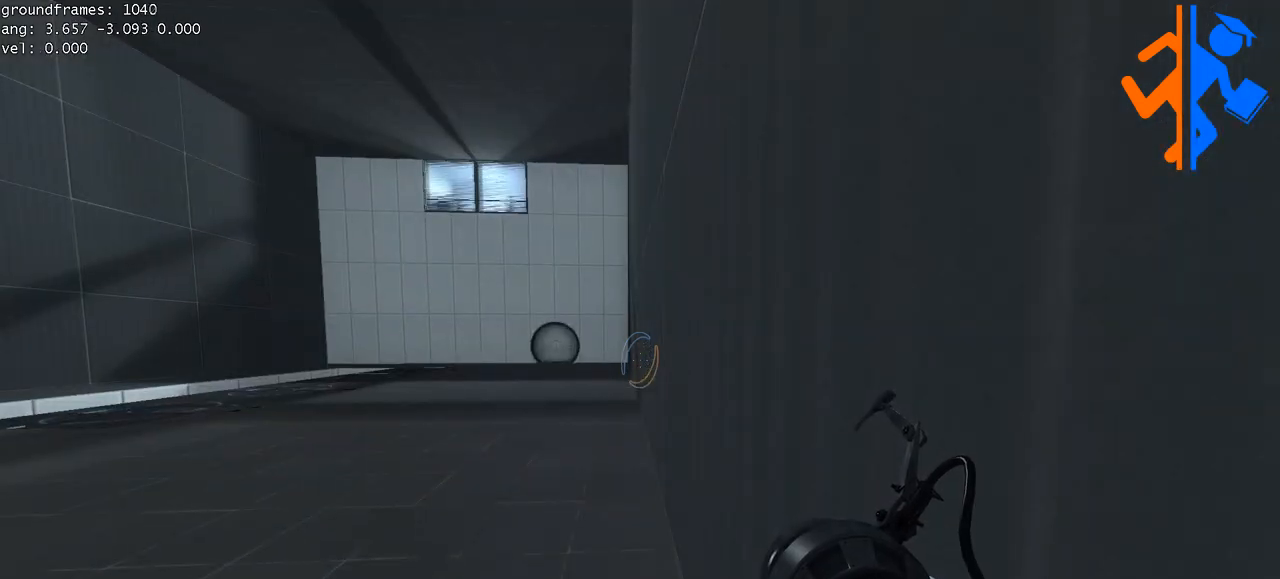
{"keys": [], "mouse": [], "events": []}
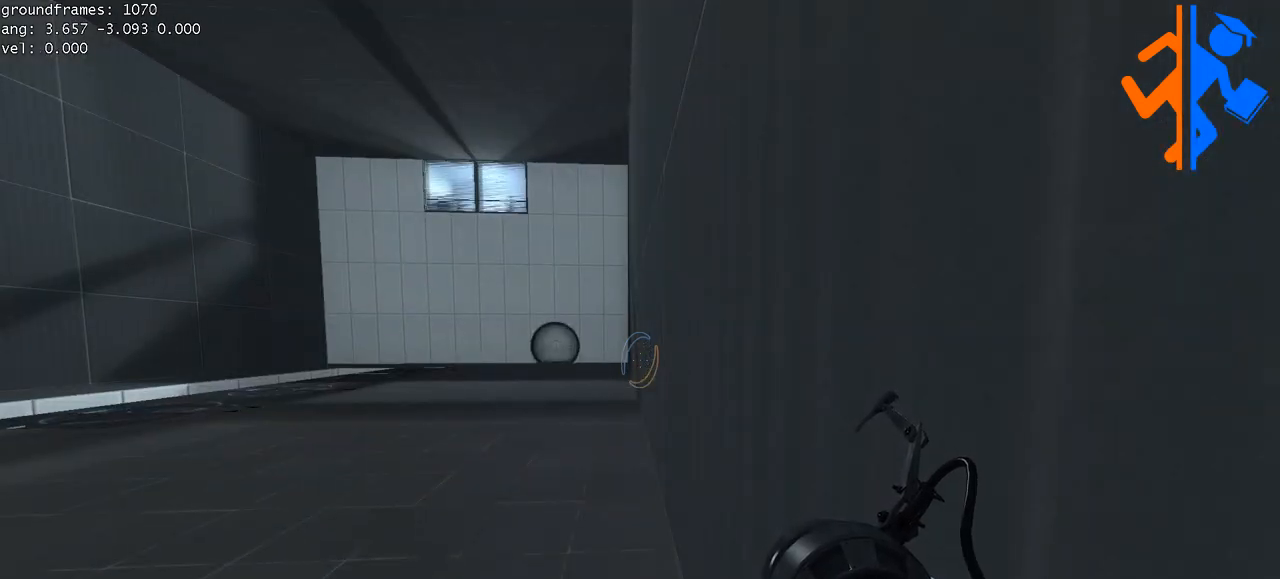
{"keys": [], "mouse": [], "events": []}
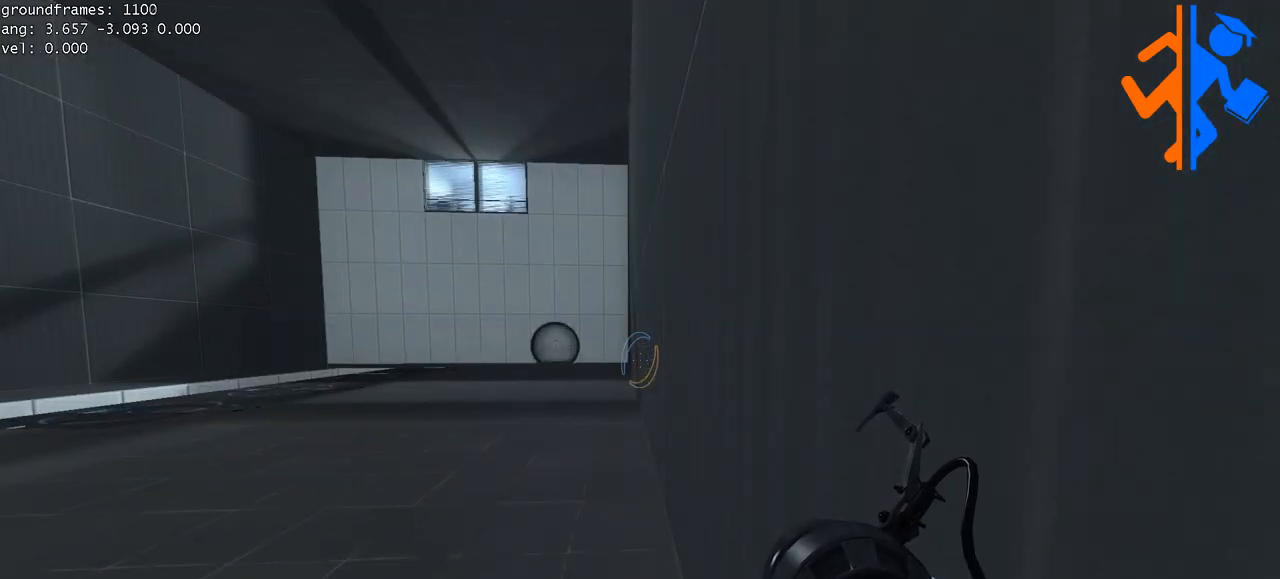
{"keys": [], "mouse": [], "events": []}
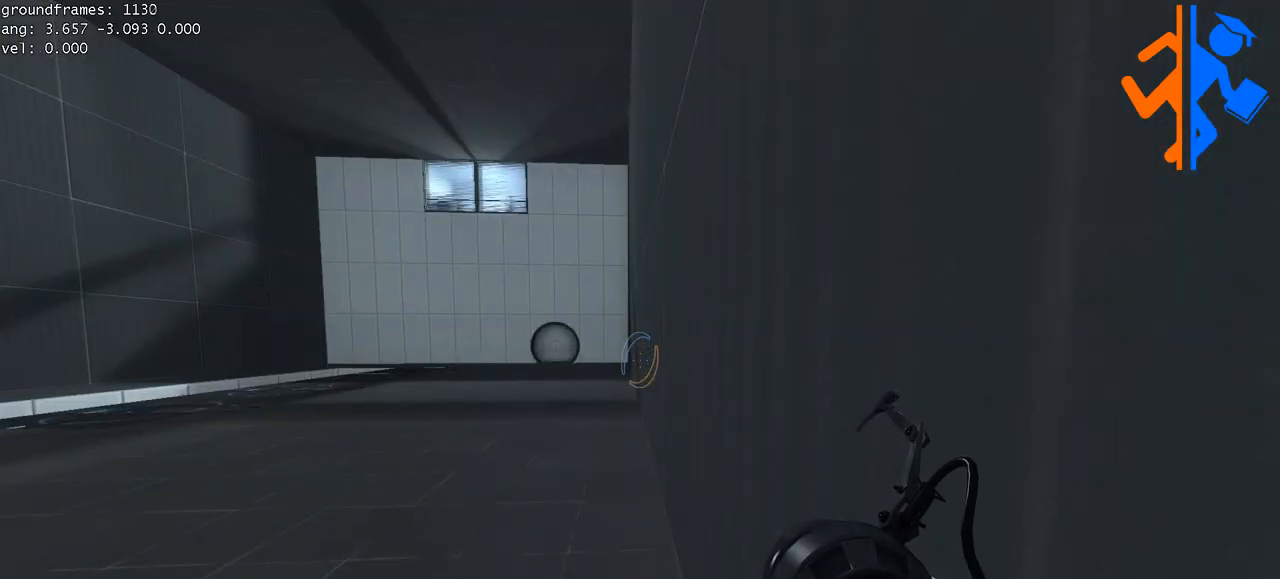
{"keys": ["d", "w"], "mouse": [], "events": [[367, "d", "down"], [367, "w", "down"]]}
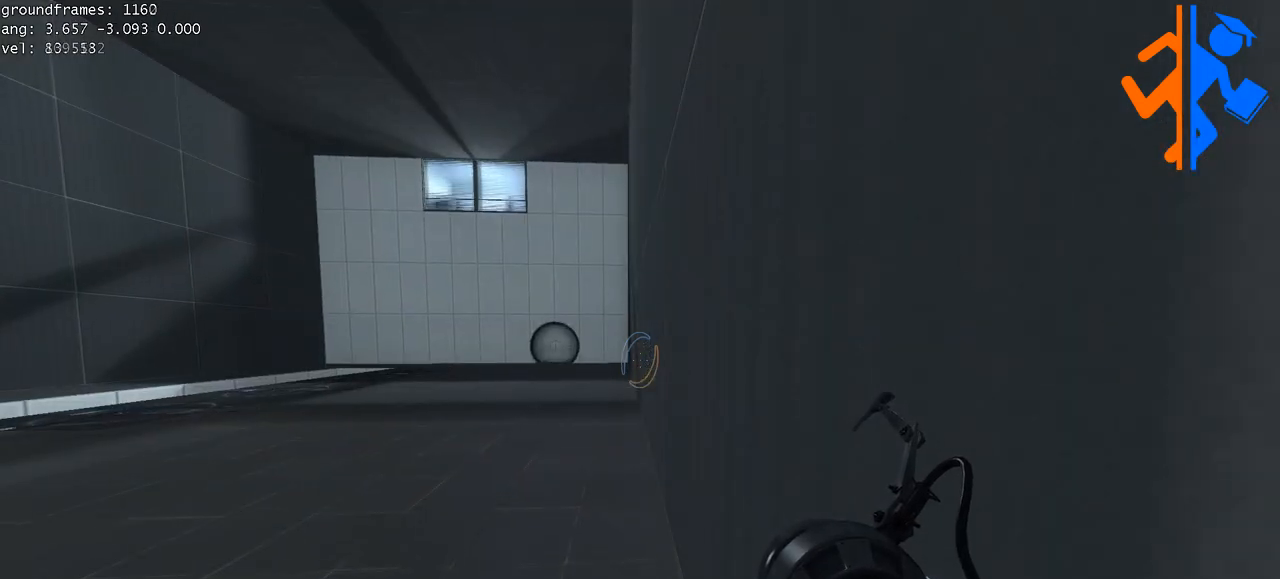
{"keys": ["d", "w"], "mouse": [], "events": []}
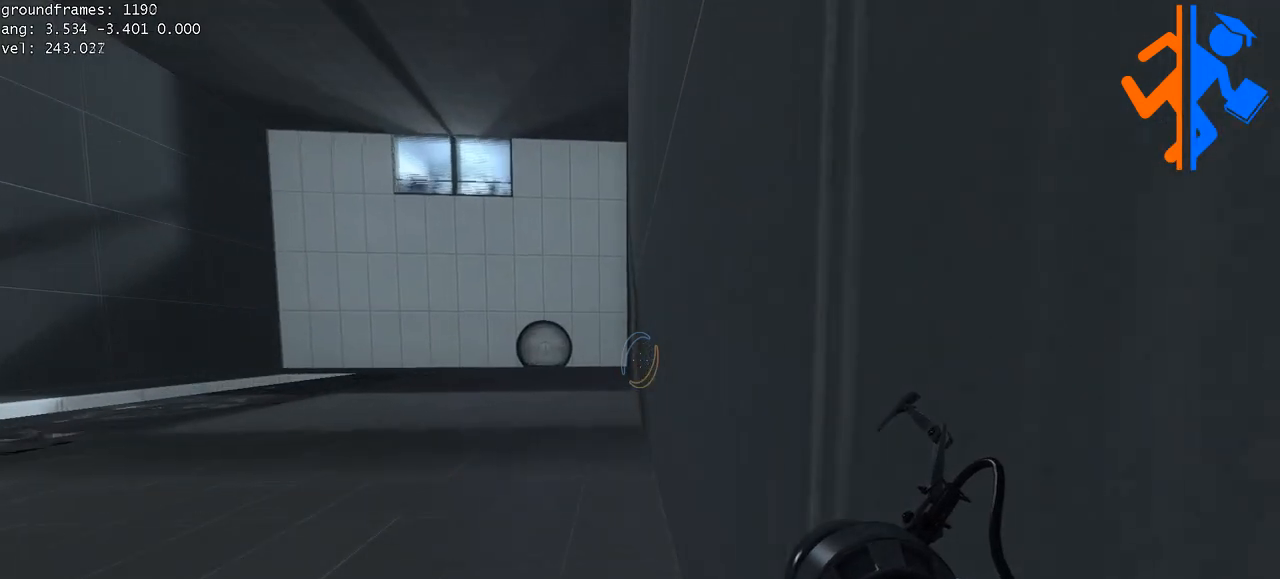
{"keys": ["d", "w"], "mouse": [], "events": []}
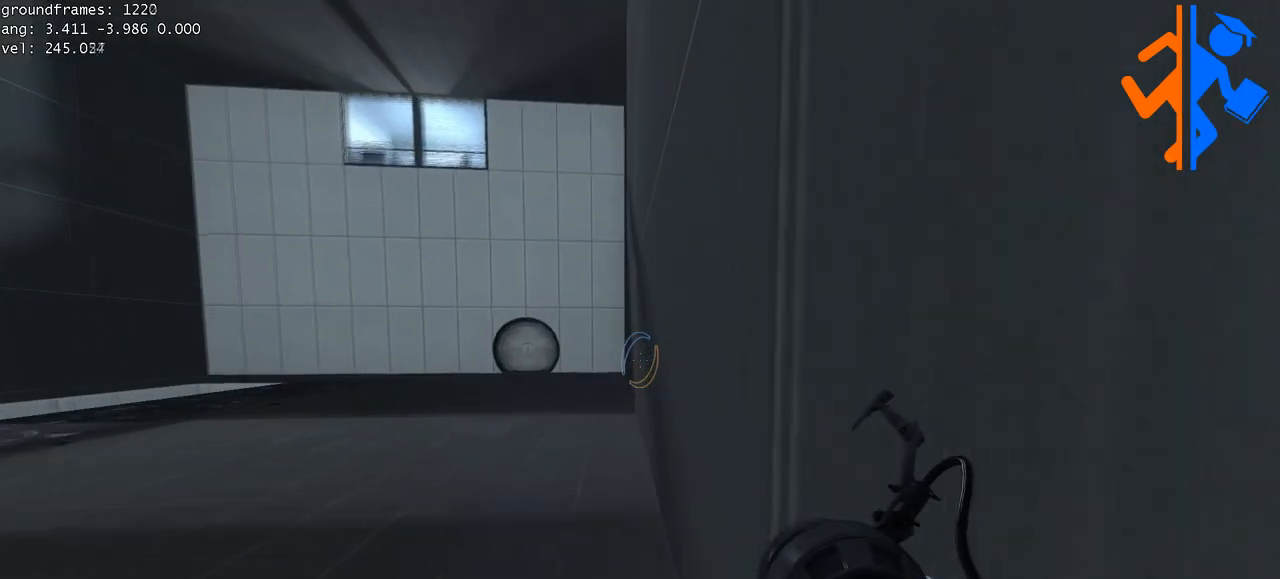
{"keys": ["d", "w"], "mouse": [], "events": []}
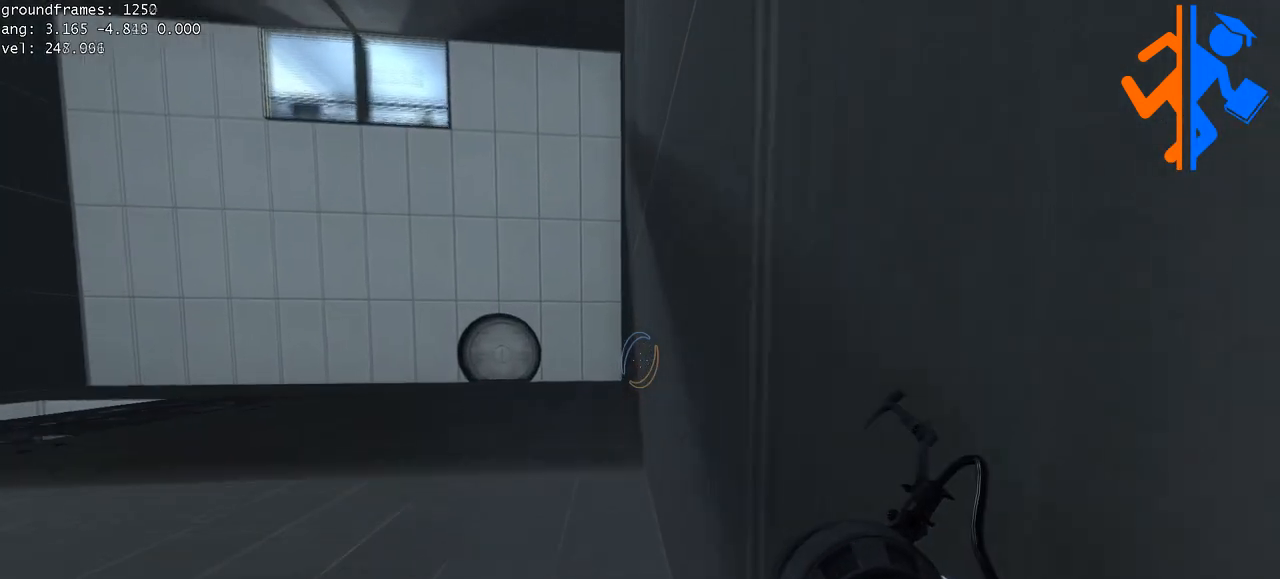
{"keys": ["d", "w"], "mouse": [], "events": []}
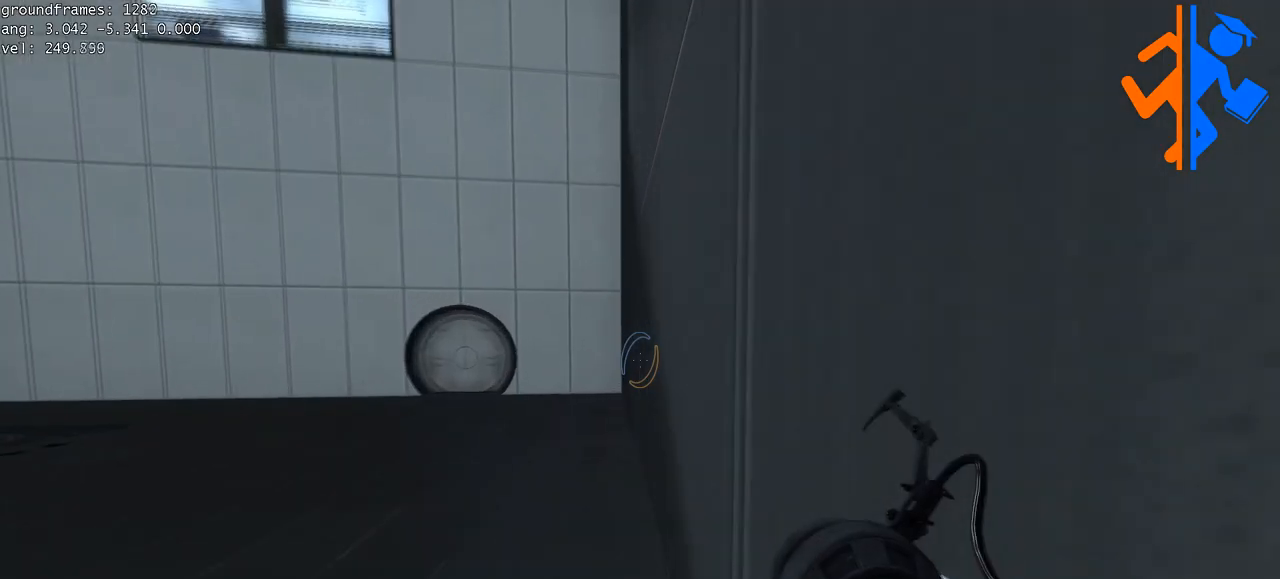
{"keys": ["d", "w"], "mouse": [], "events": []}
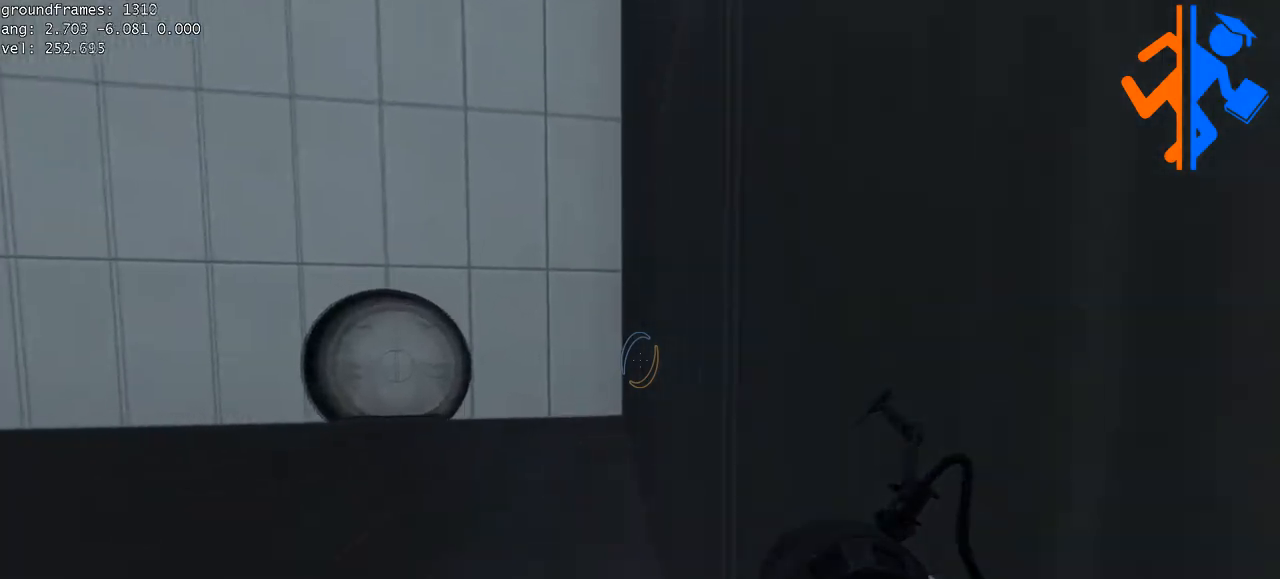
{"keys": [], "mouse": [], "events": [[83, "d", "up"], [83, "w", "up"]]}